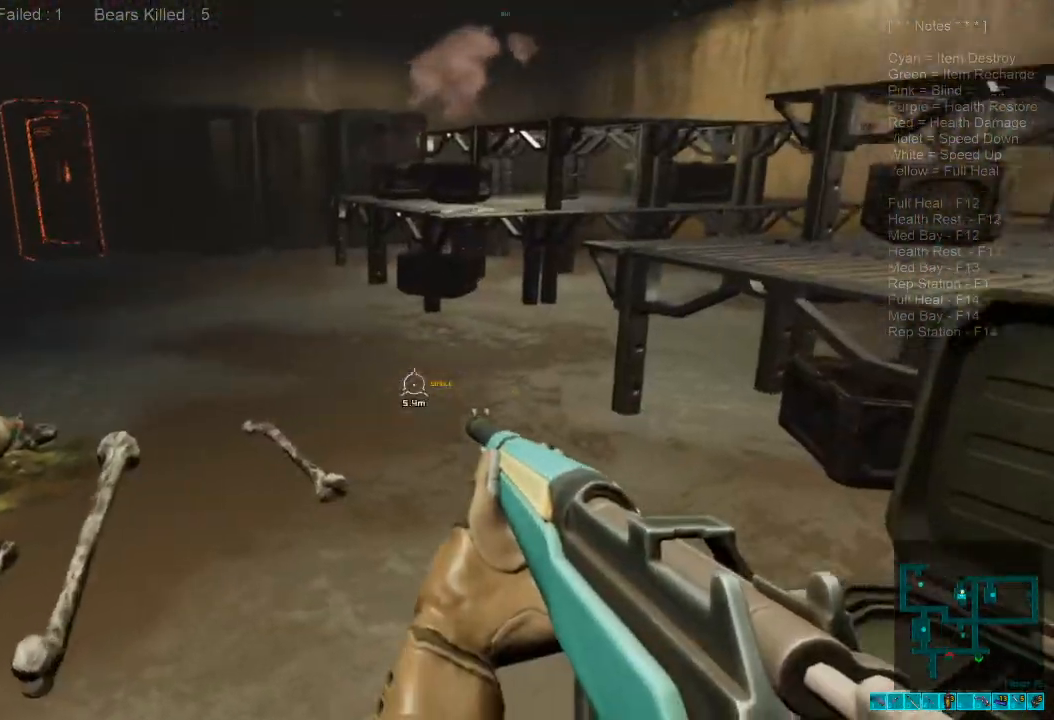
Gameplay with keyboard and mouse; each line is a JSON object with the keys and mouse buttons held at the frame after it. "events" lists presses ("down") and releases ("up") of "1", "2", "3", "4", "a", "alt", "c", "caps_lock", "ctrl", "d", "e", "f", "q", "r", "s", "shift", "space", "super", "tab", "tilde", "v", "w", "x", "z", "mouse_left", "mouse_wheel", "mouse_right", "mouse_mb4" and "mouse_mb5" between this image and that frame as [ms after this image, input, new state], when the widget could be followed in between. "mouse_left", "mouse_wheel", "mouse_right", "mouse_mb4", "mouse_mb5" = the "left", "wheel", "right", "mb4", "mb5" buttons of the "mouse" list. No other keys are recorded. "wheel" means that the mouse wheel is clicked or scrolled. Mouse movement is not recorded.
{"keys": ["w"], "mouse": [], "events": [[266, "r", "down"], [400, "r", "up"]]}
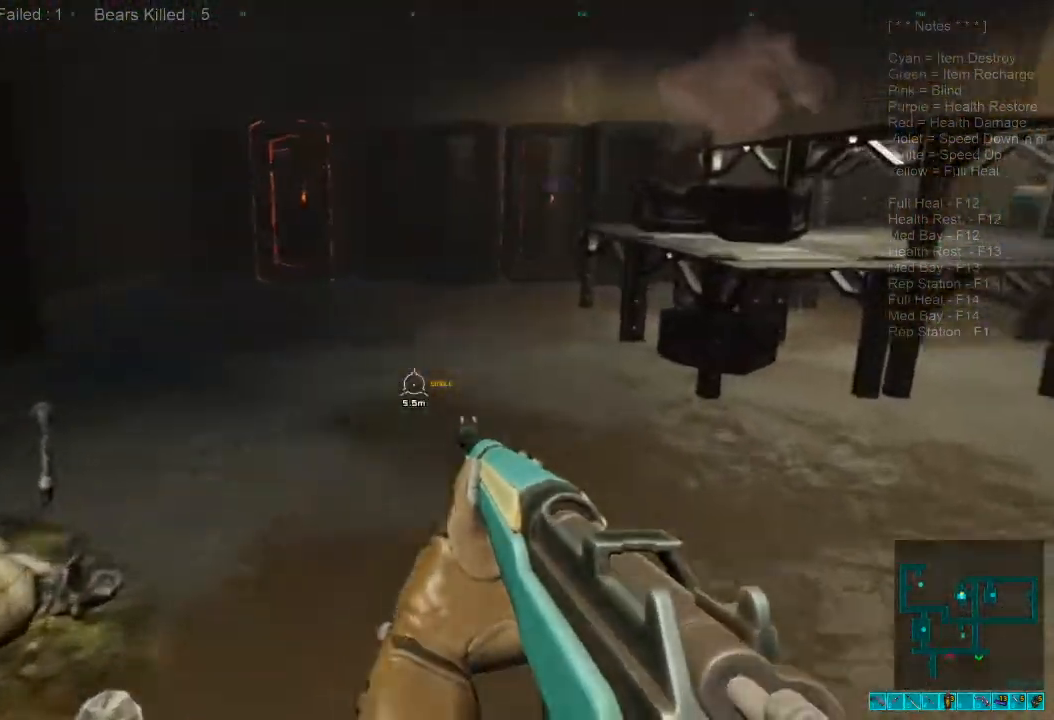
{"keys": ["shift", "w"], "mouse": [], "events": [[166, "shift", "down"]]}
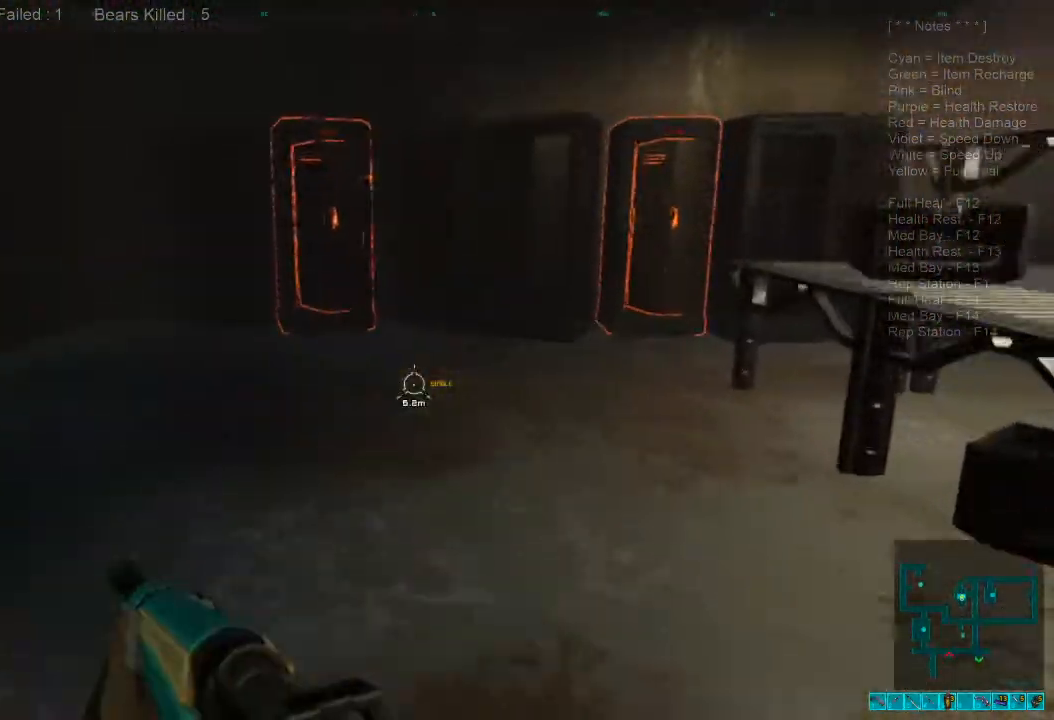
{"keys": ["w"], "mouse": [], "events": [[166, "shift", "up"]]}
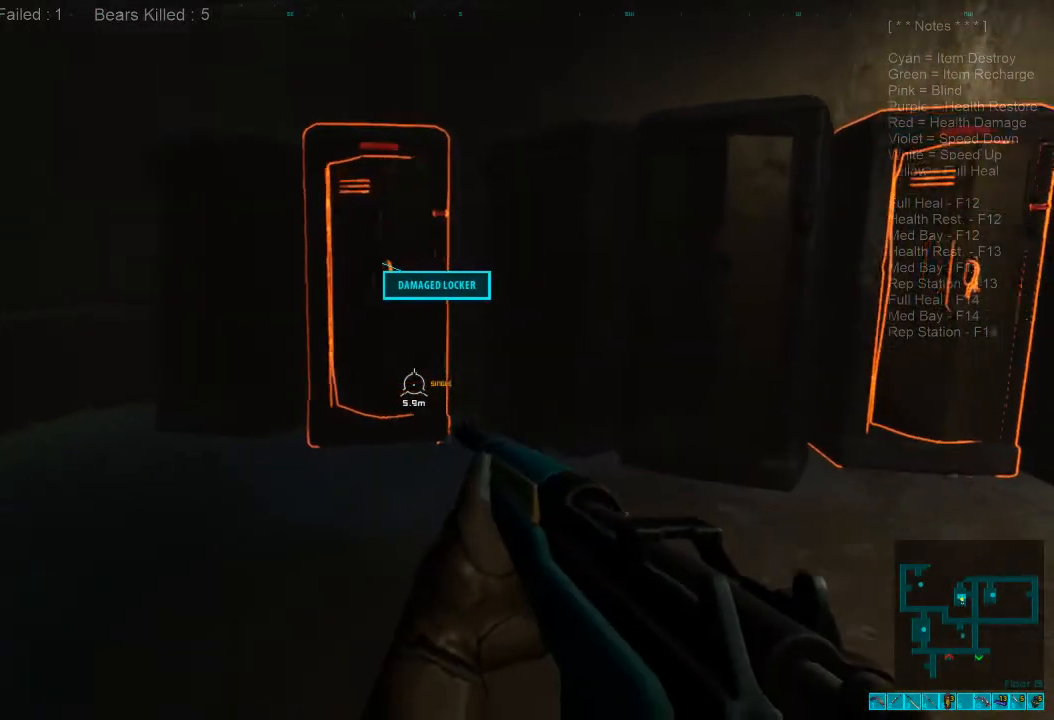
{"keys": [], "mouse": [], "events": [[66, "space", "down"], [66, "w", "up"], [133, "space", "up"]]}
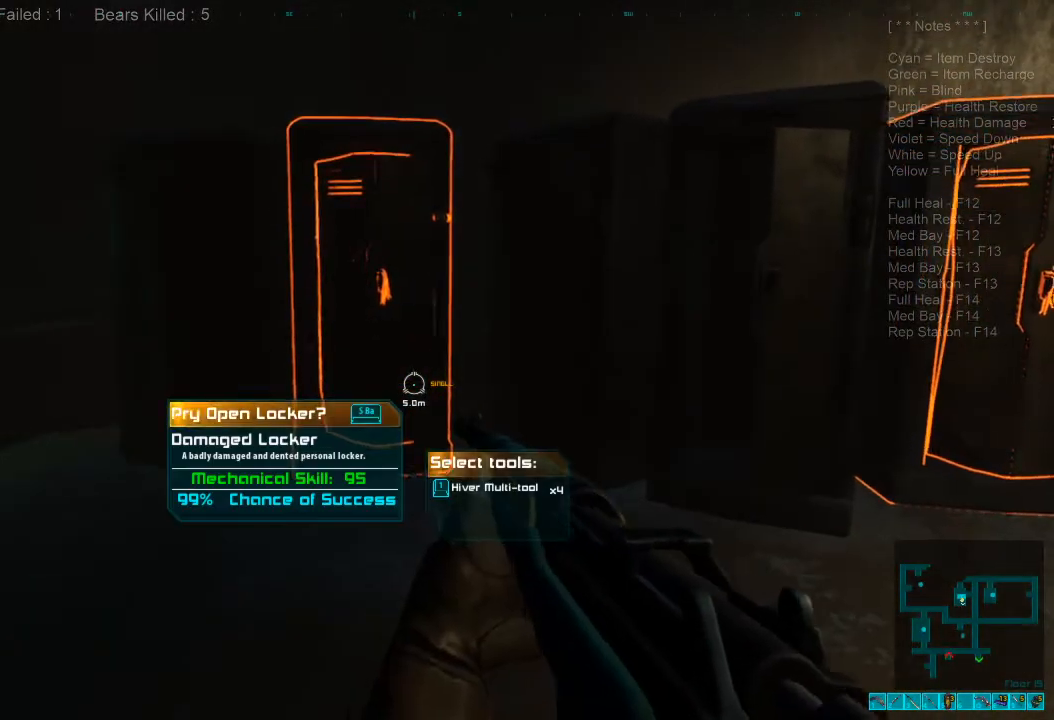
{"keys": [], "mouse": [], "events": [[33, "space", "down"], [166, "space", "up"]]}
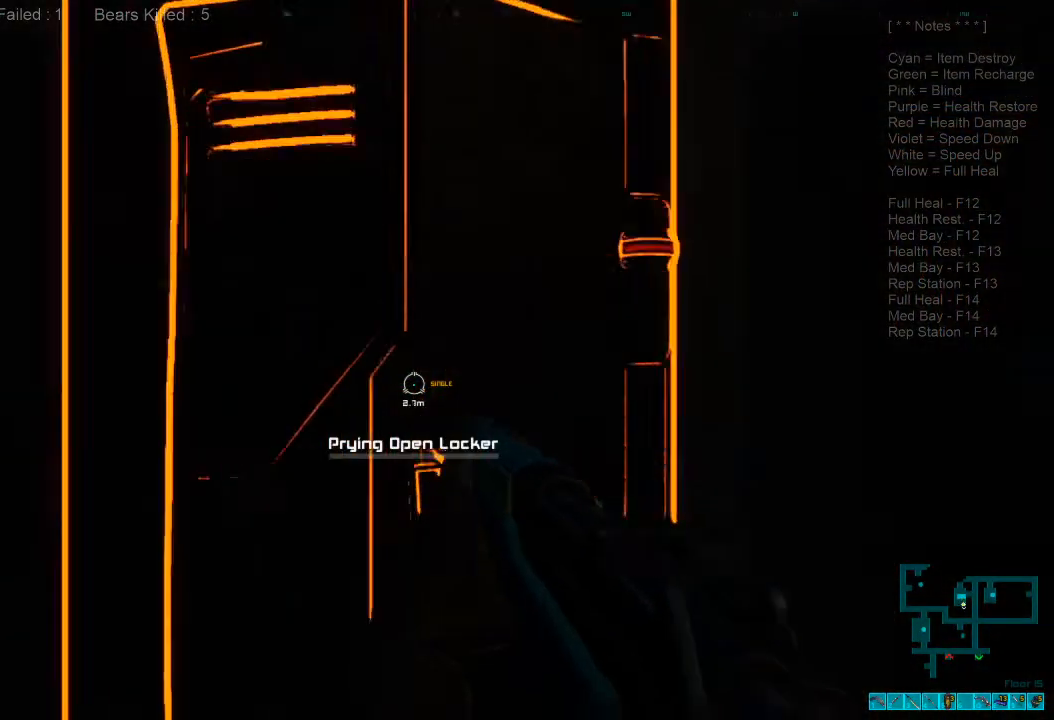
{"keys": [], "mouse": [], "events": []}
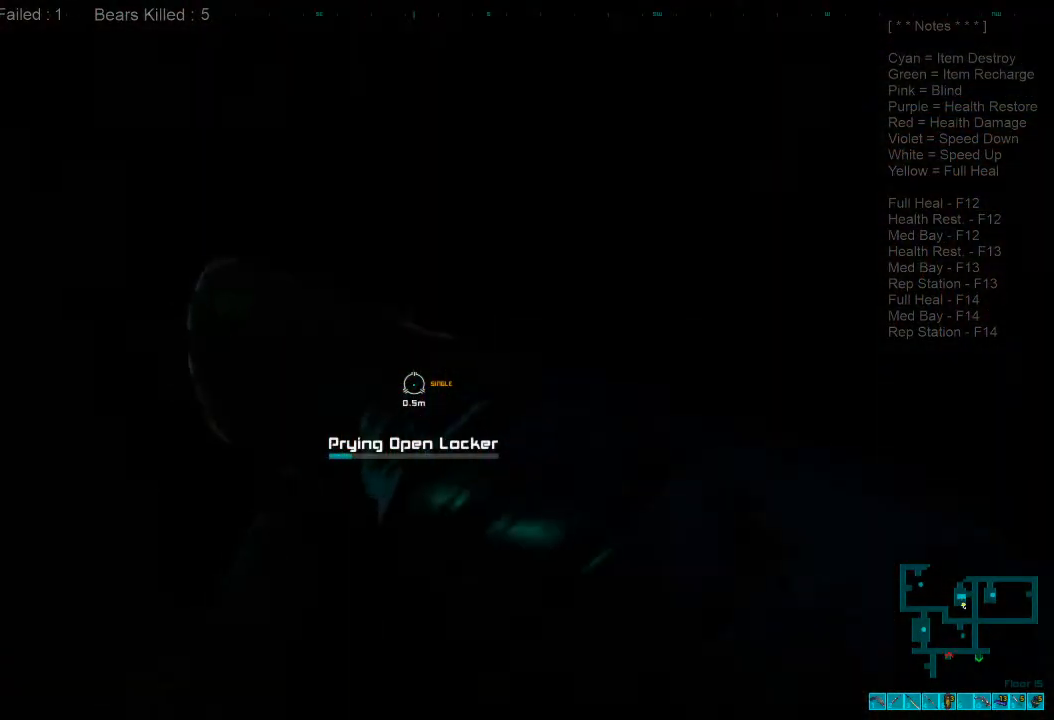
{"keys": [], "mouse": [], "events": []}
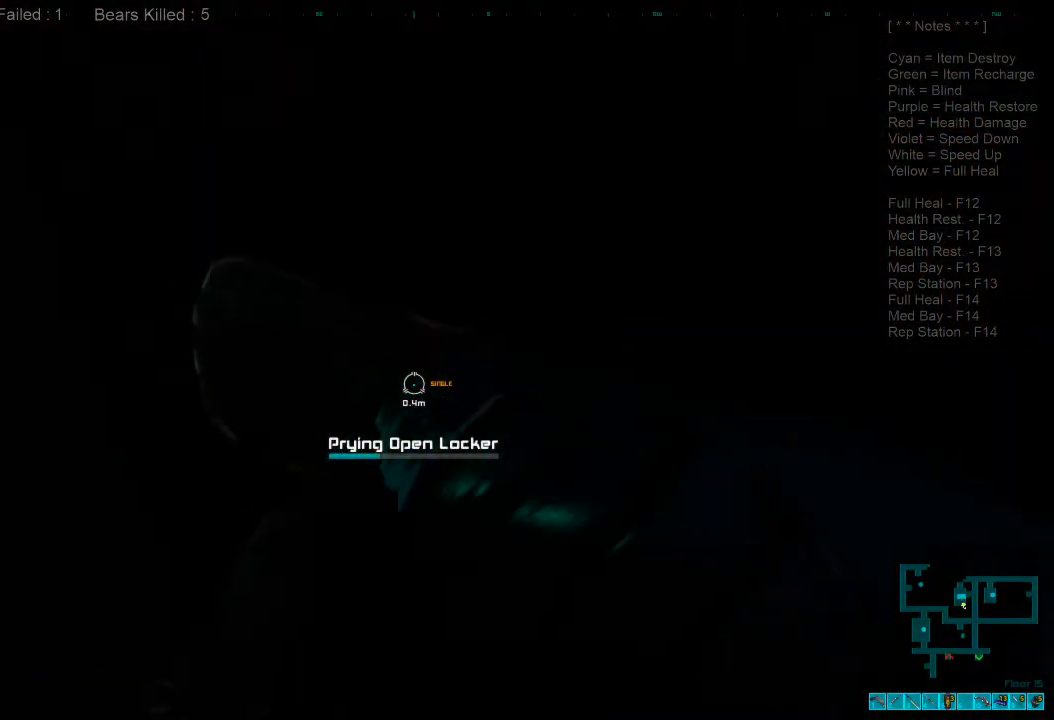
{"keys": [], "mouse": [], "events": []}
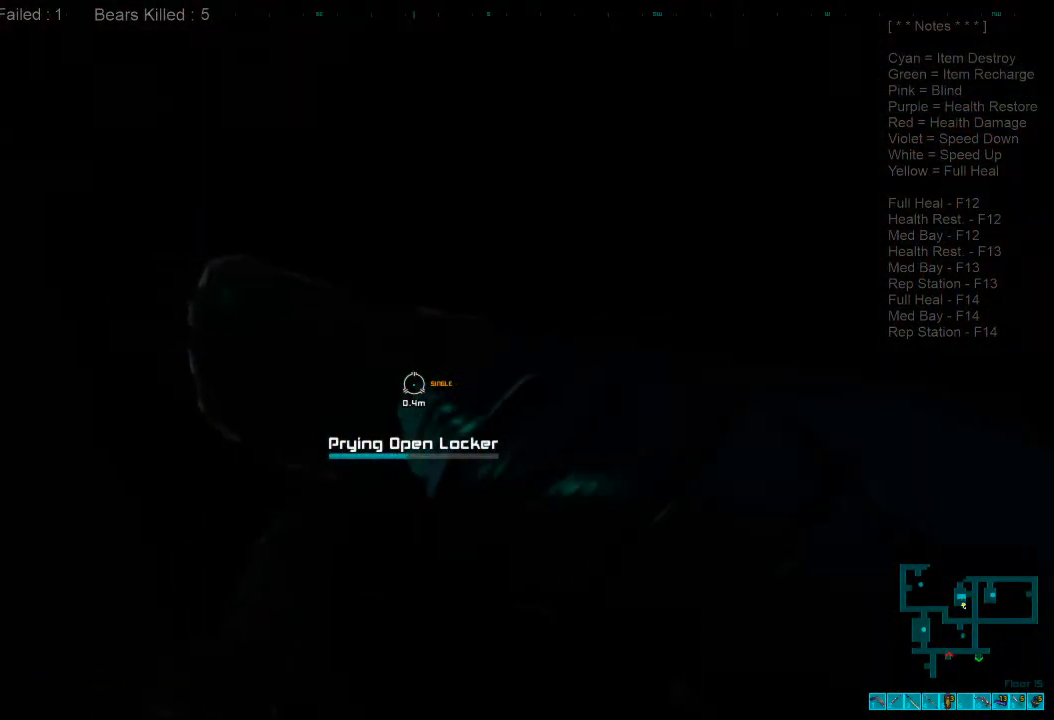
{"keys": [], "mouse": [], "events": []}
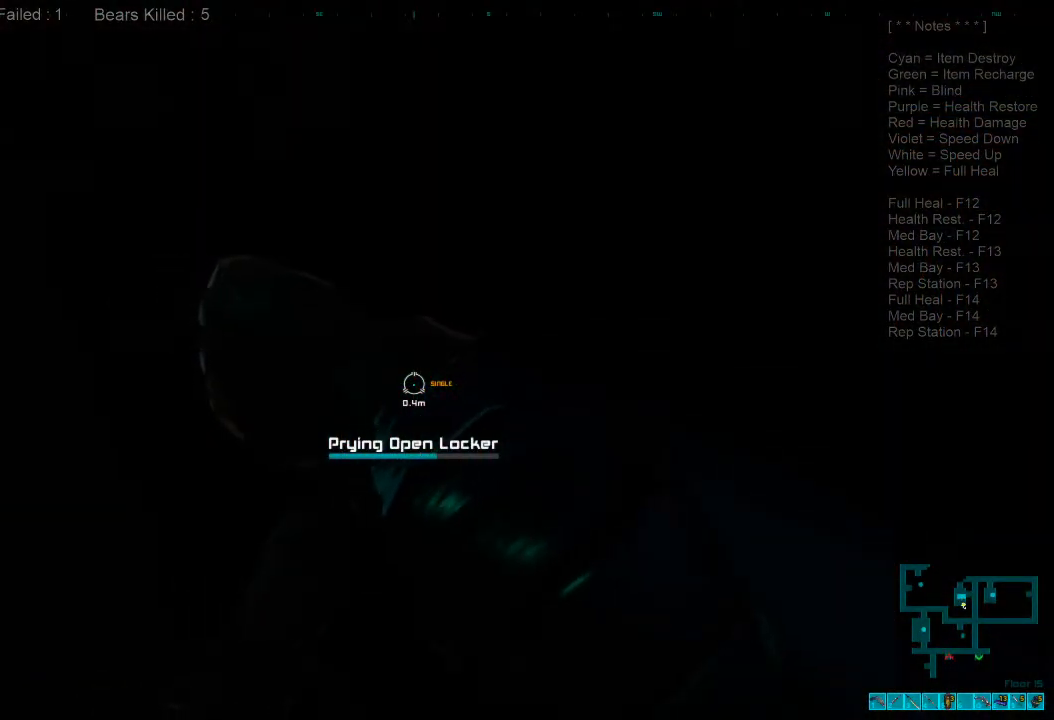
{"keys": [], "mouse": [], "events": []}
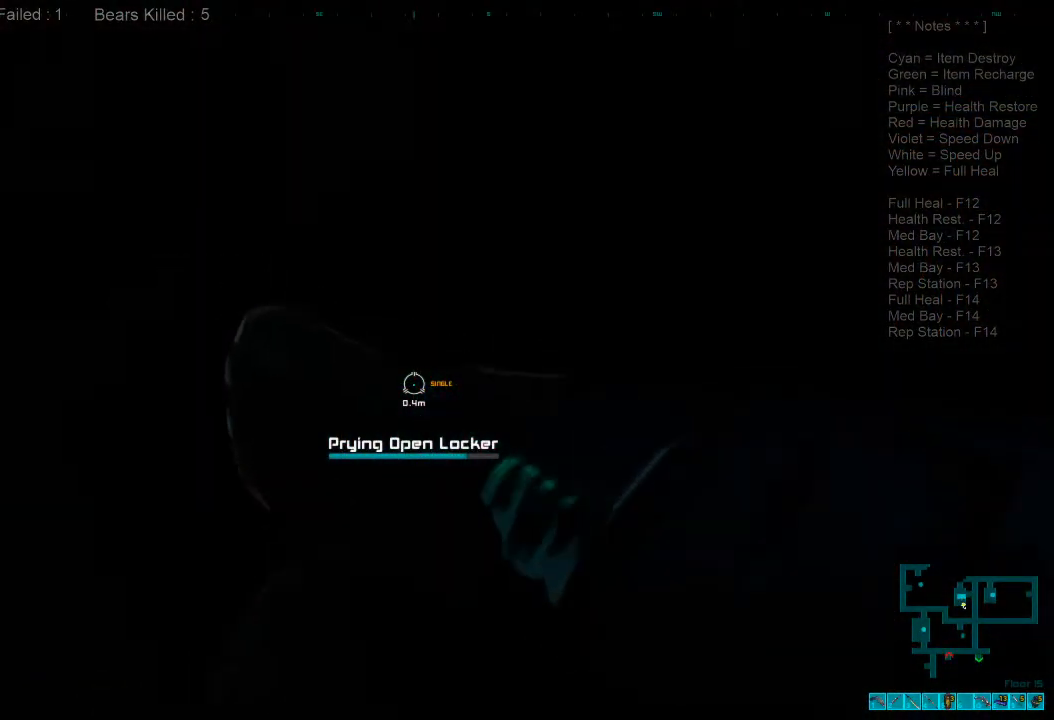
{"keys": ["s"], "mouse": [], "events": [[133, "s", "down"]]}
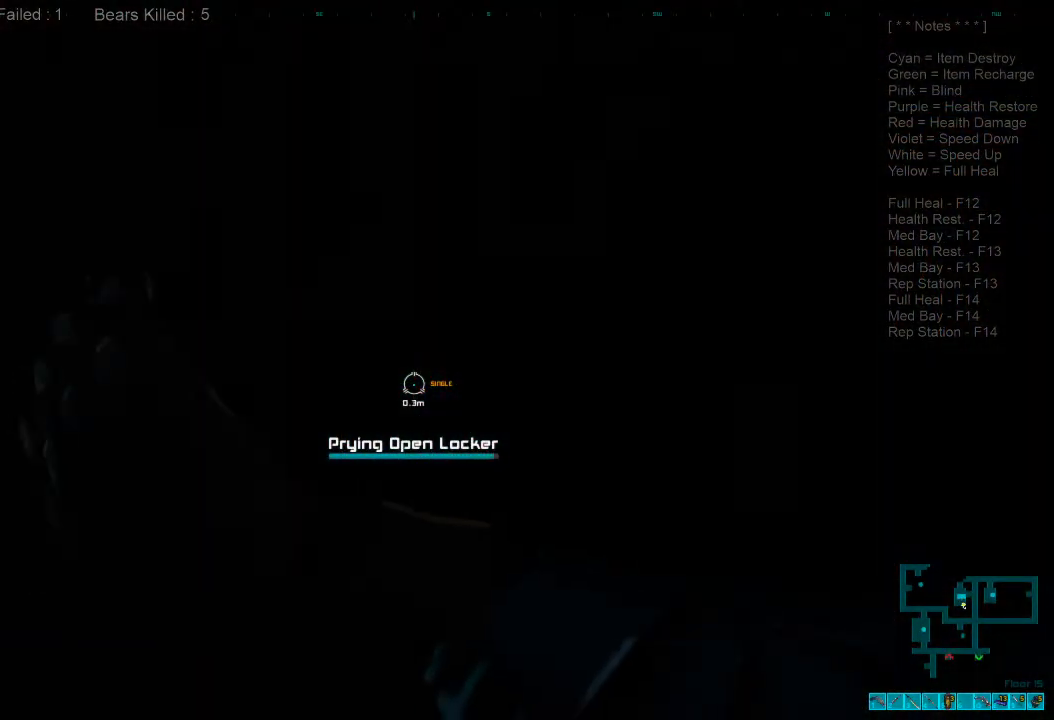
{"keys": ["s"], "mouse": [], "events": []}
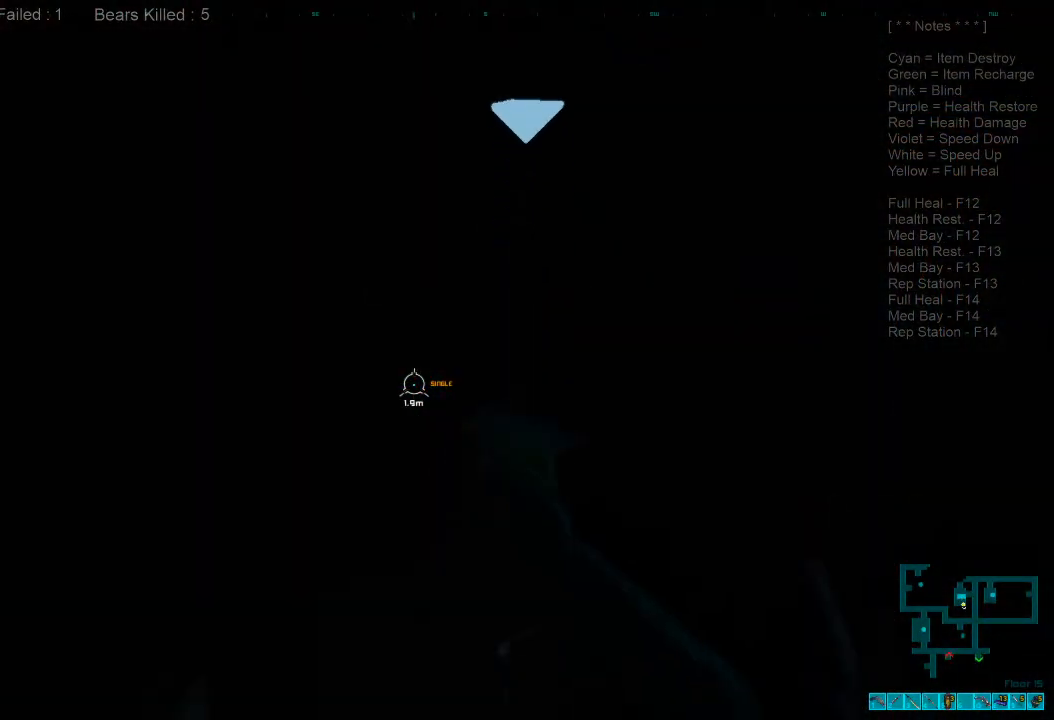
{"keys": ["s"], "mouse": [], "events": [[166, "a", "down"], [266, "space", "down"], [366, "a", "up"], [400, "space", "up"]]}
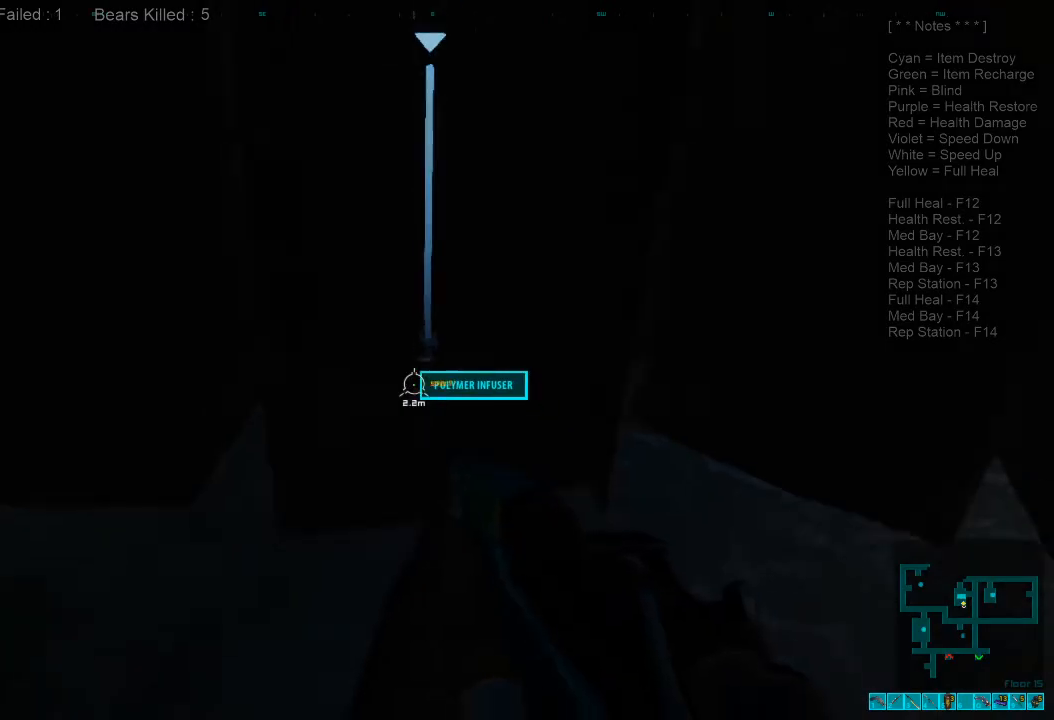
{"keys": ["d", "w"], "mouse": [], "events": [[100, "d", "down"], [133, "s", "up"], [333, "w", "down"]]}
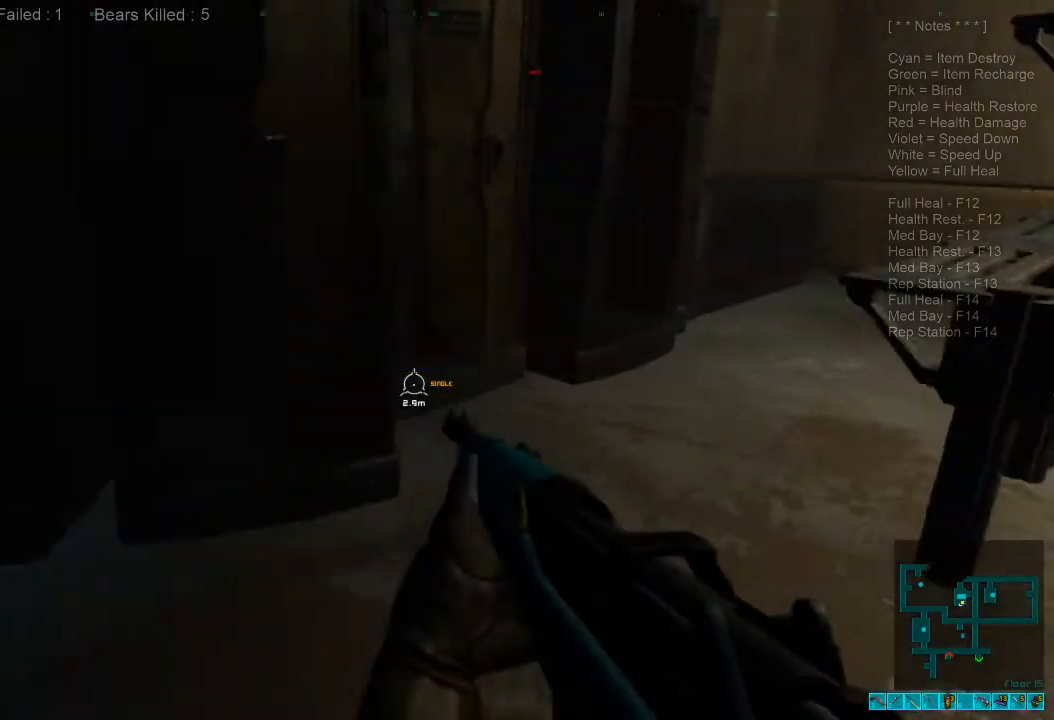
{"keys": [], "mouse": [], "events": [[233, "d", "up"], [433, "w", "up"]]}
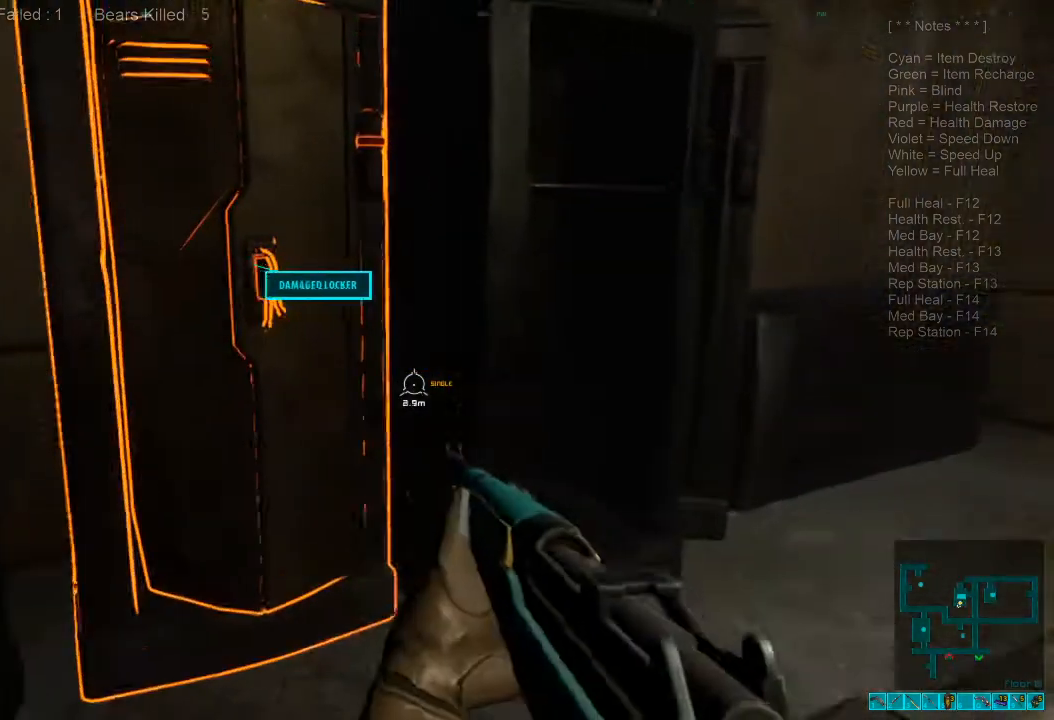
{"keys": [], "mouse": [], "events": [[400, "space", "down"], [433, "space", "up"]]}
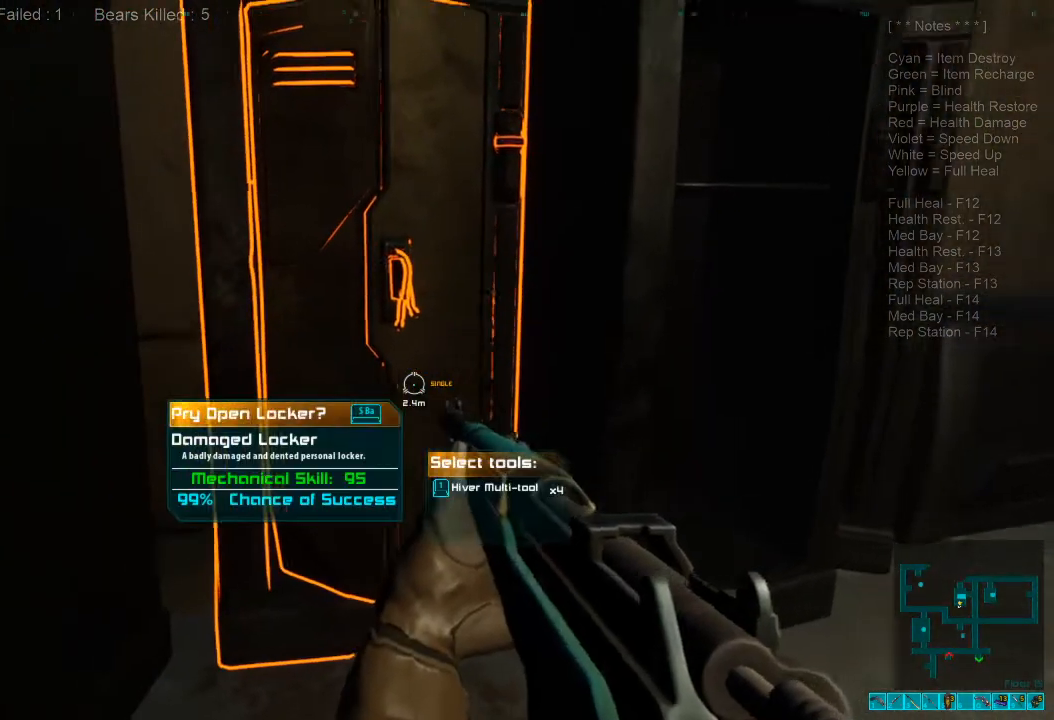
{"keys": ["w"], "mouse": [], "events": [[500, "w", "down"]]}
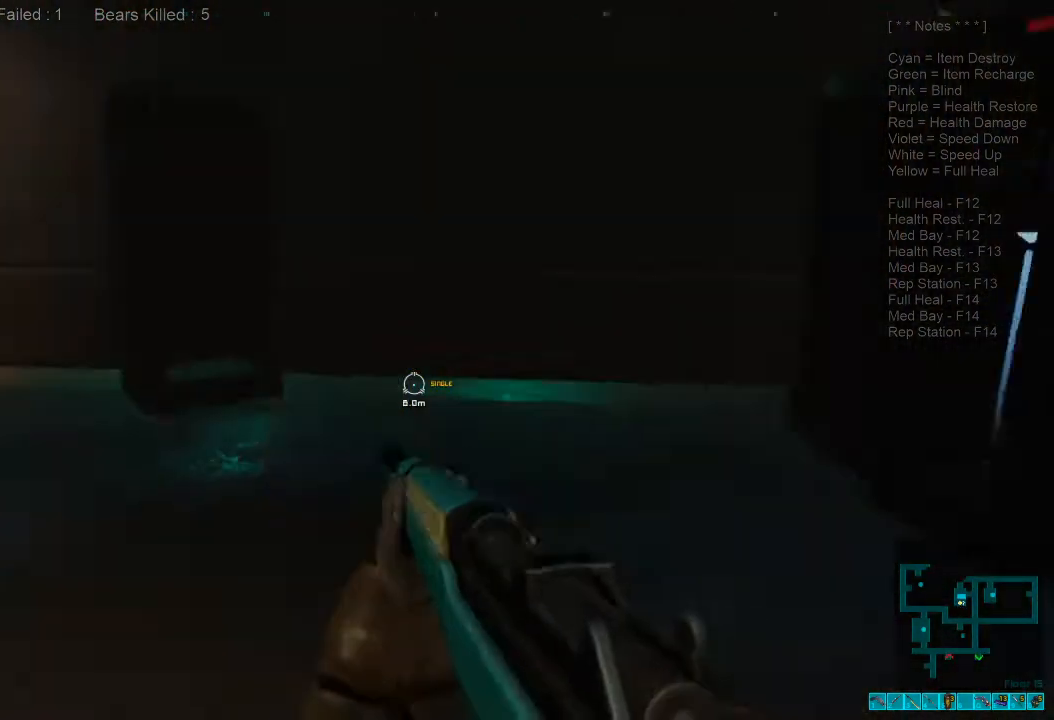
{"keys": ["w"], "mouse": [], "events": []}
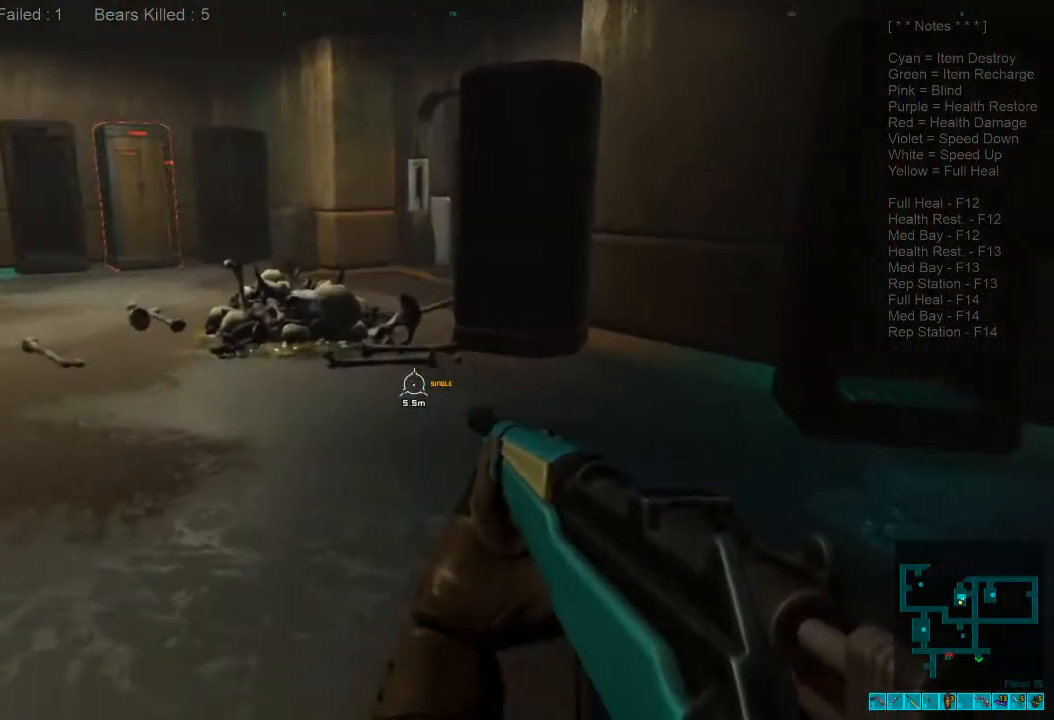
{"keys": [], "mouse": [], "events": [[33, "w", "up"], [100, "tab", "down"], [266, "tab", "up"]]}
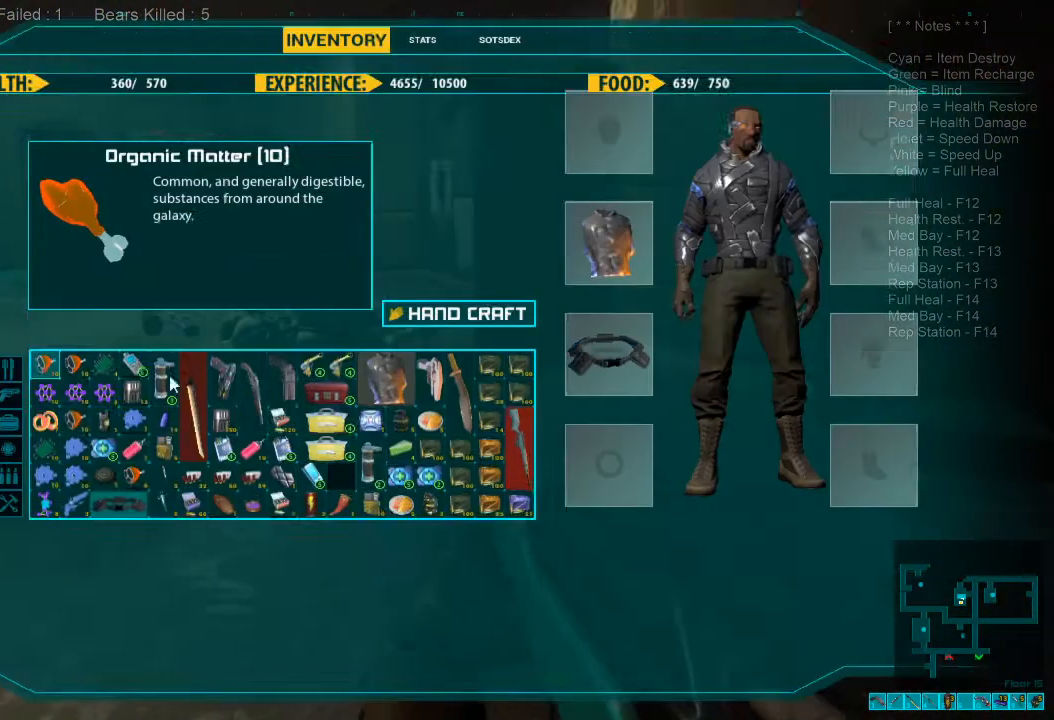
{"keys": [], "mouse": [], "events": []}
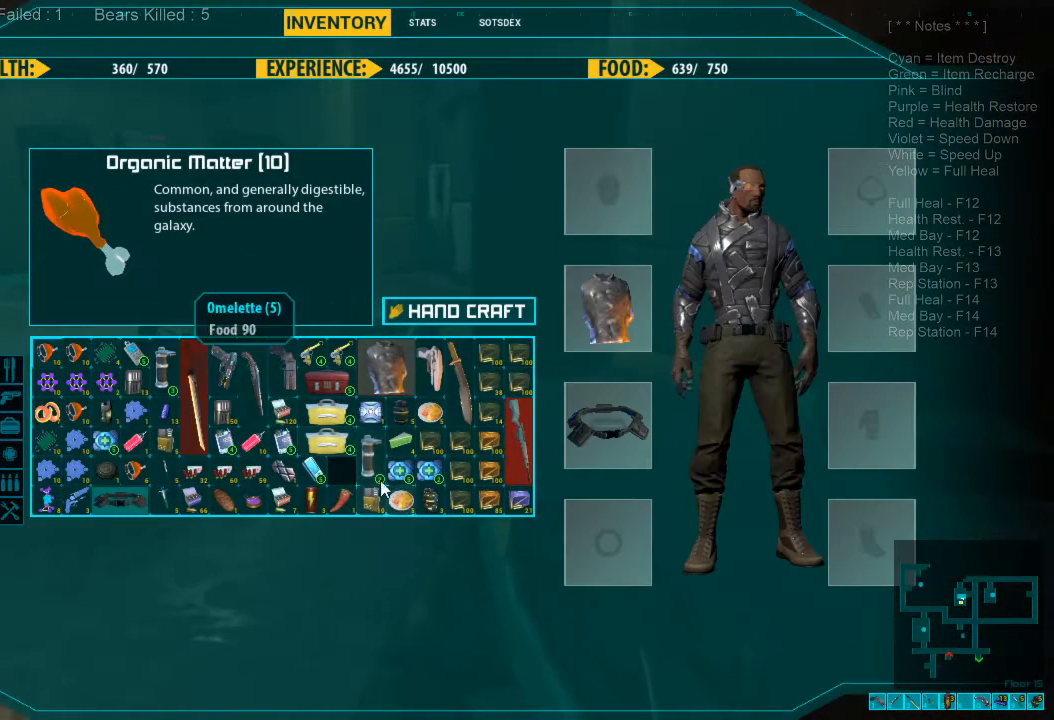
{"keys": [], "mouse": [], "events": [[233, "mouse_left", "down"], [333, "mouse_left", "up"], [400, "mouse_left", "down"], [500, "mouse_left", "up"]]}
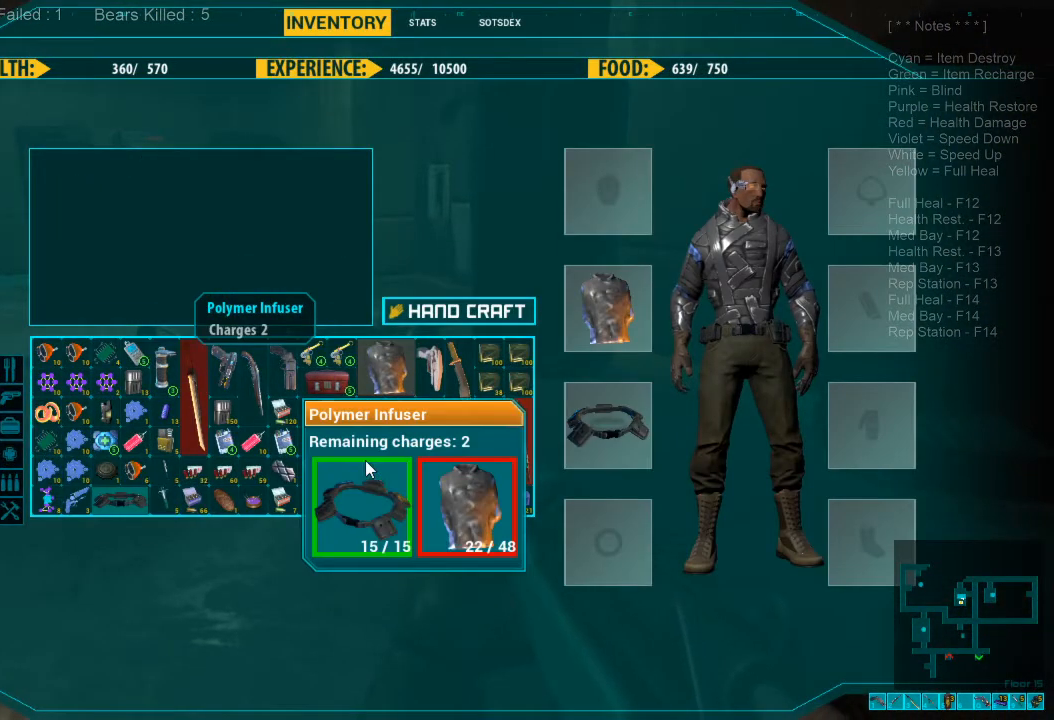
{"keys": [], "mouse": [], "events": []}
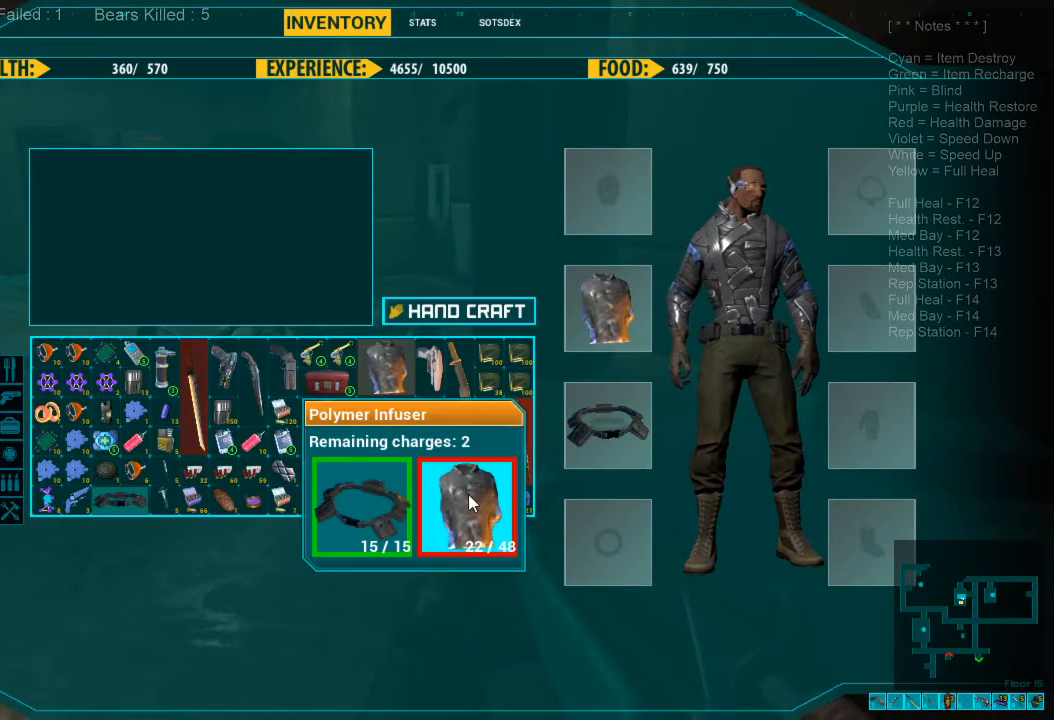
{"keys": [], "mouse": [], "events": [[66, "mouse_left", "down"], [166, "mouse_left", "up"], [266, "space", "down"], [333, "space", "up"]]}
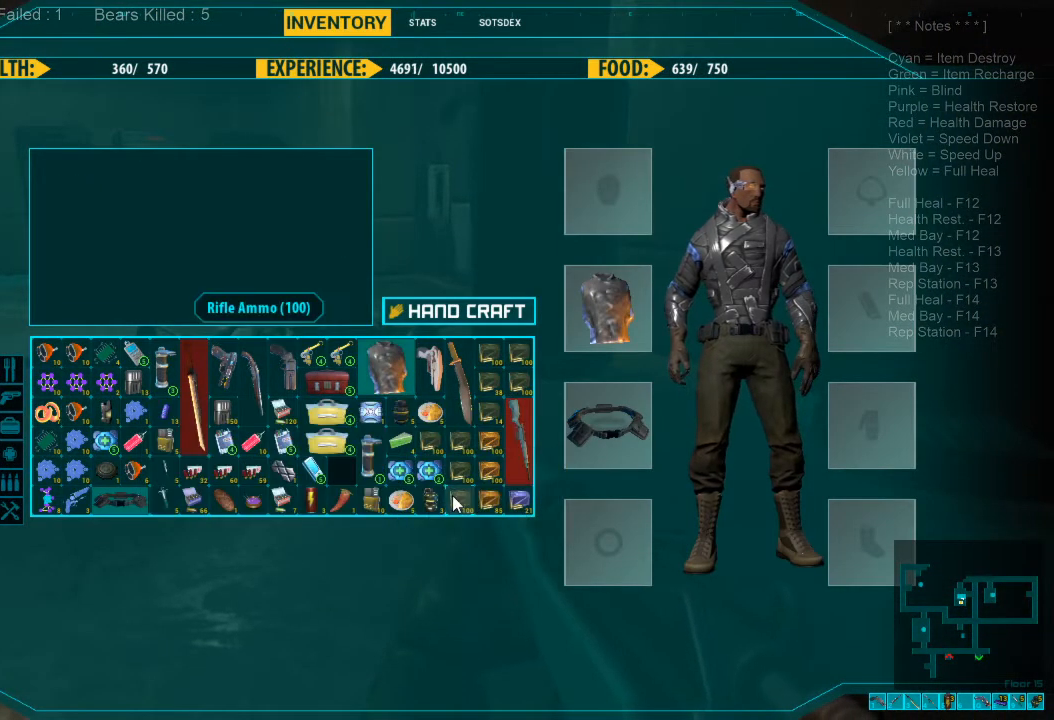
{"keys": [], "mouse": ["right"], "events": [[433, "mouse_right", "down"]]}
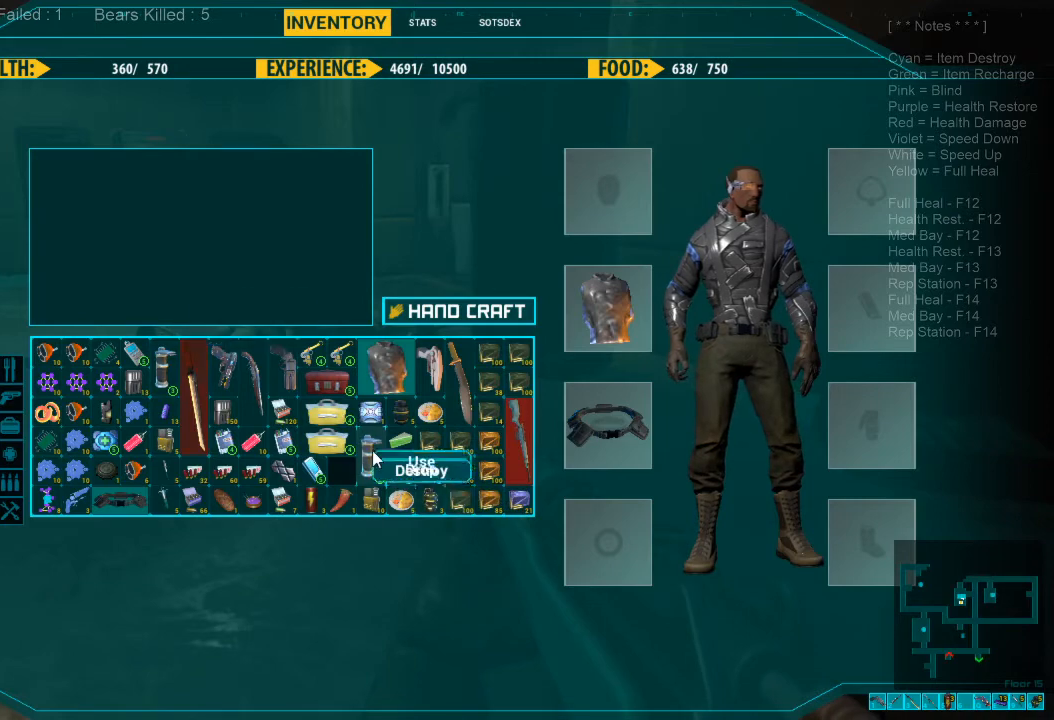
{"keys": [], "mouse": [], "events": [[33, "mouse_right", "up"]]}